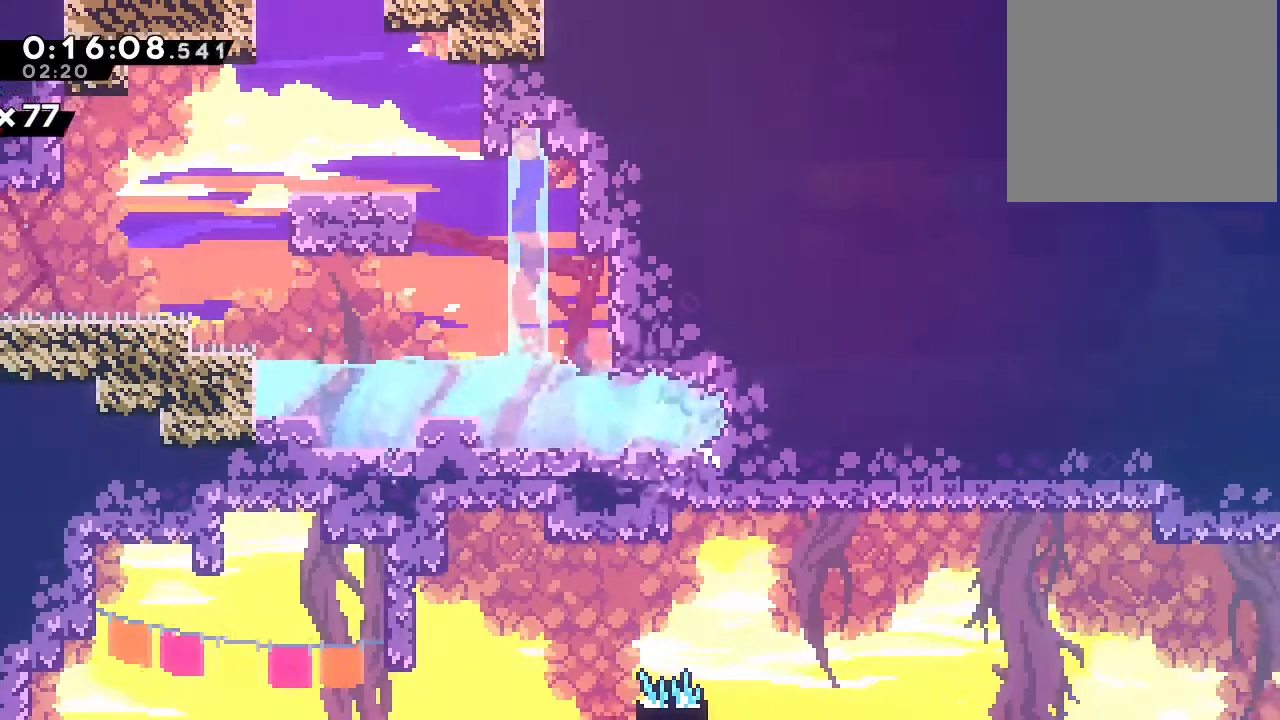
Gameplay with a controller (Nintendo layout); each line is a JSON object with the inputs held at the frame after it (dt_ms = milliseconds from this image to that frame). "events" lists button and stick changes between this image and that frame as [ms after this image, input, new state], when the widget could be followed in between. Not read: DPAD_LEFT L1 L2 L3 R1 R3 SELECT START X.
{"dt_ms": 500, "buttons": ["DPAD_RIGHT"], "left_stick": "center", "right_stick": "center"}
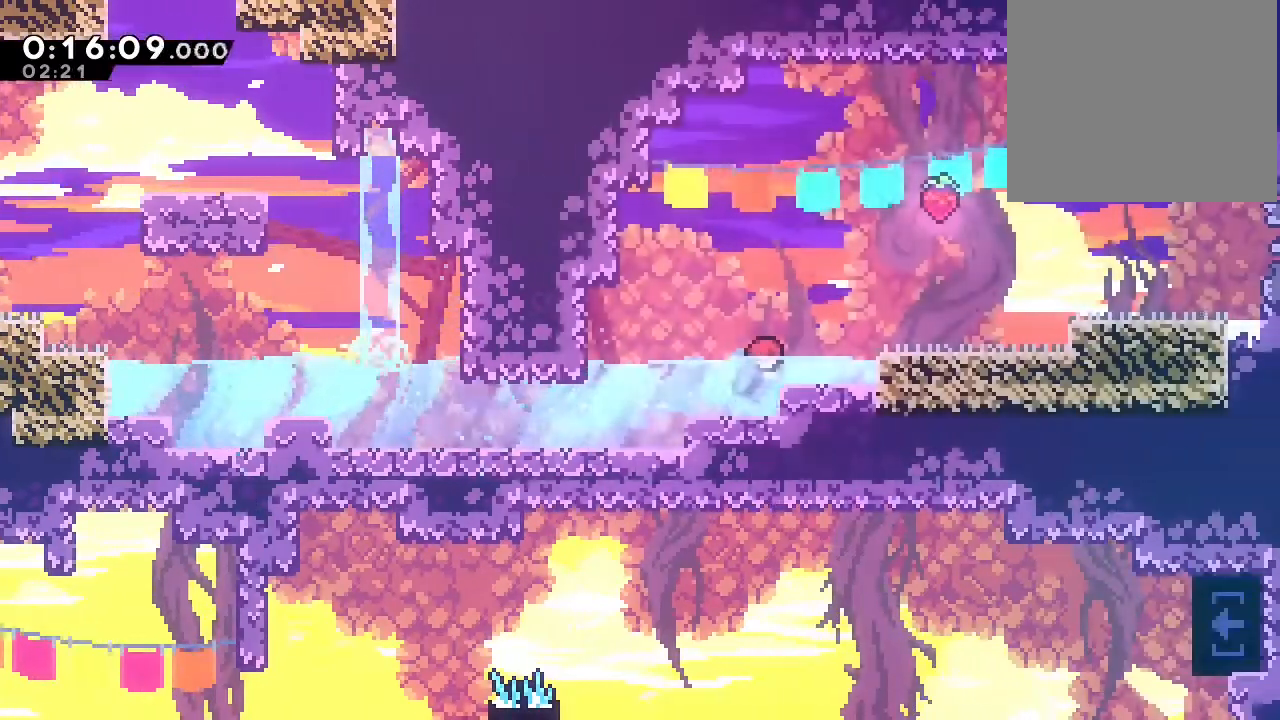
{"dt_ms": 500, "buttons": ["Y", "DPAD_RIGHT"], "left_stick": "center", "right_stick": "center", "events": [[83, "B", "down"], [217, "B", "up"], [483, "Y", "down"]]}
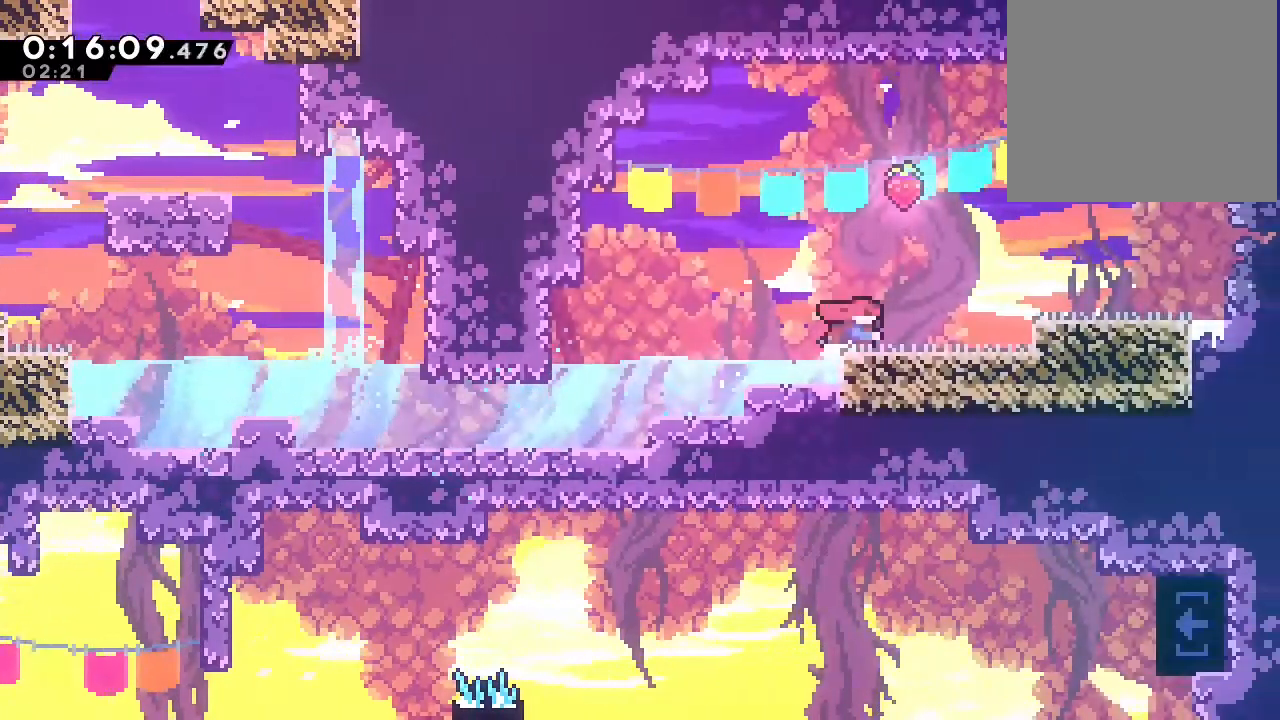
{"dt_ms": 1000, "buttons": [], "left_stick": "center", "right_stick": "center"}
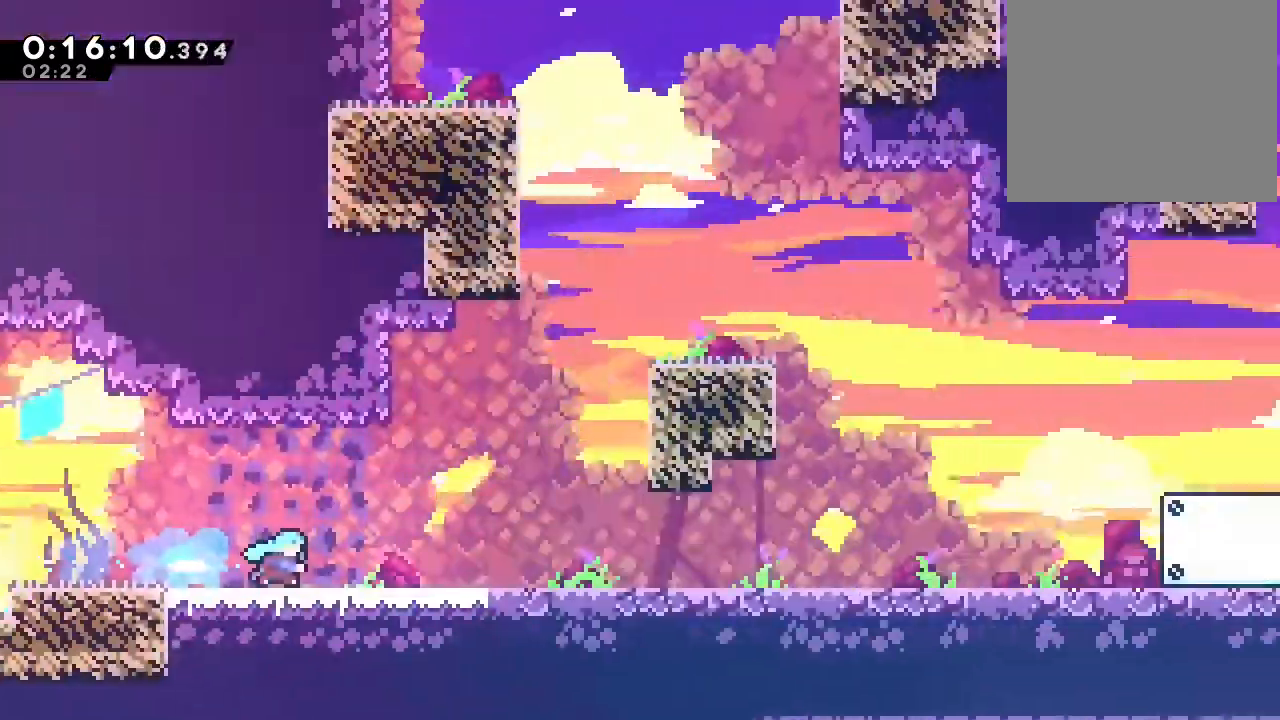
{"dt_ms": 500, "buttons": ["DPAD_DOWN", "DPAD_RIGHT"], "left_stick": "center", "right_stick": "center", "events": [[283, "DPAD_UP", "down"], [333, "DPAD_UP", "up"], [400, "DPAD_DOWN", "down"], [400, "DPAD_RIGHT", "down"]]}
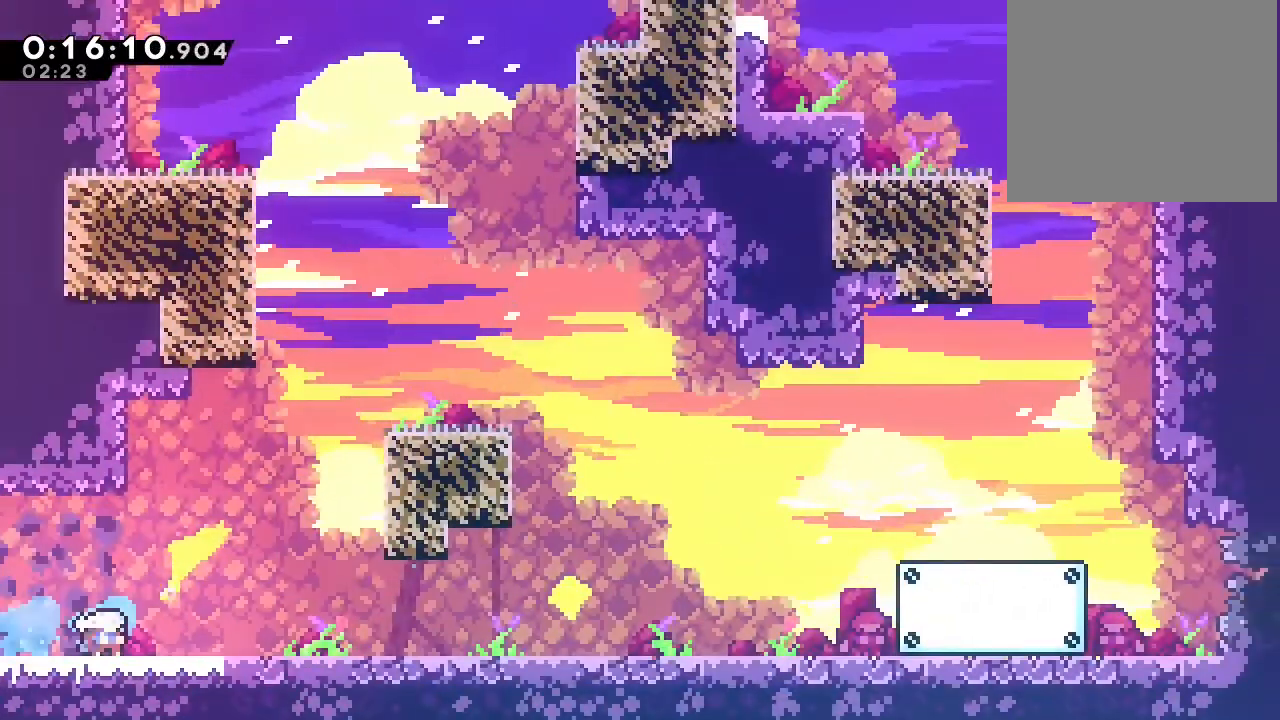
{"dt_ms": 500, "buttons": ["B", "DPAD_DOWN", "DPAD_RIGHT"], "left_stick": "center", "right_stick": "center", "events": [[33, "Y", "down"], [150, "Y", "up"], [233, "B", "down"], [283, "Y", "down"], [417, "B", "up"], [417, "Y", "up"], [500, "B", "down"]]}
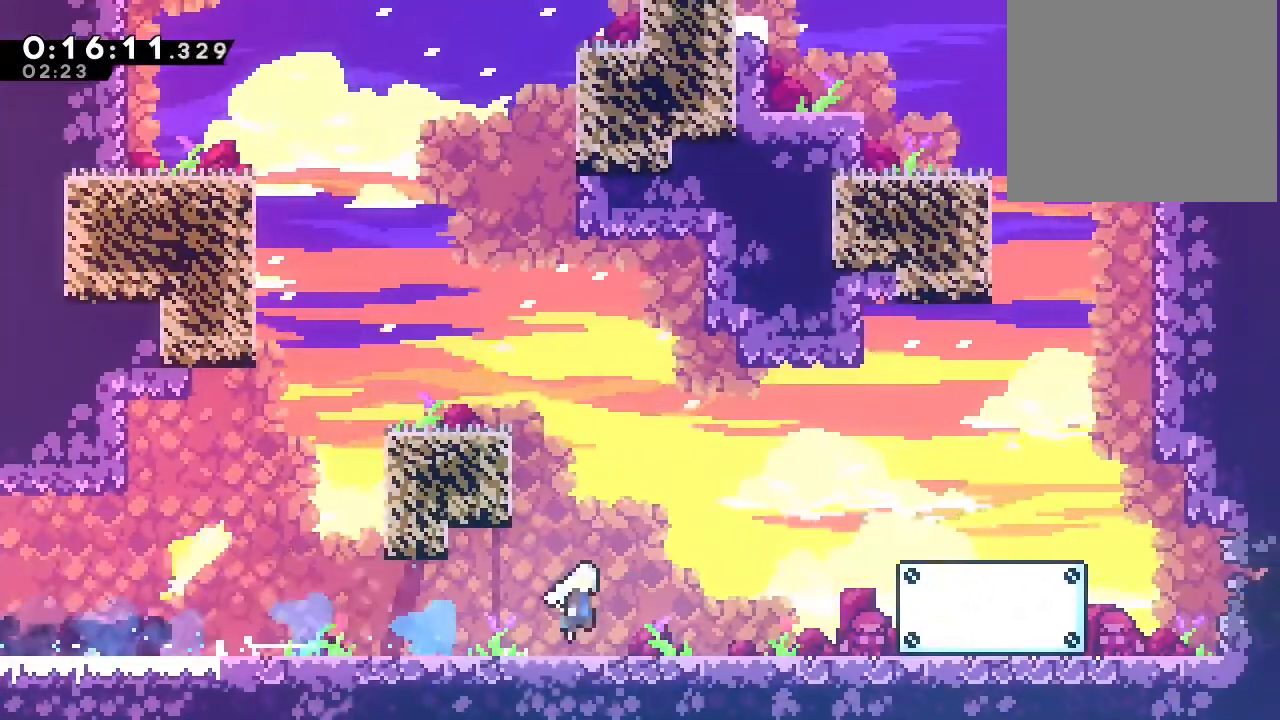
{"dt_ms": 500, "buttons": ["DPAD_DOWN", "DPAD_RIGHT"], "left_stick": "center", "right_stick": "center", "events": [[50, "Y", "down"], [183, "B", "up"], [183, "Y", "up"], [267, "B", "down"], [300, "Y", "down"], [467, "B", "up"], [467, "Y", "up"]]}
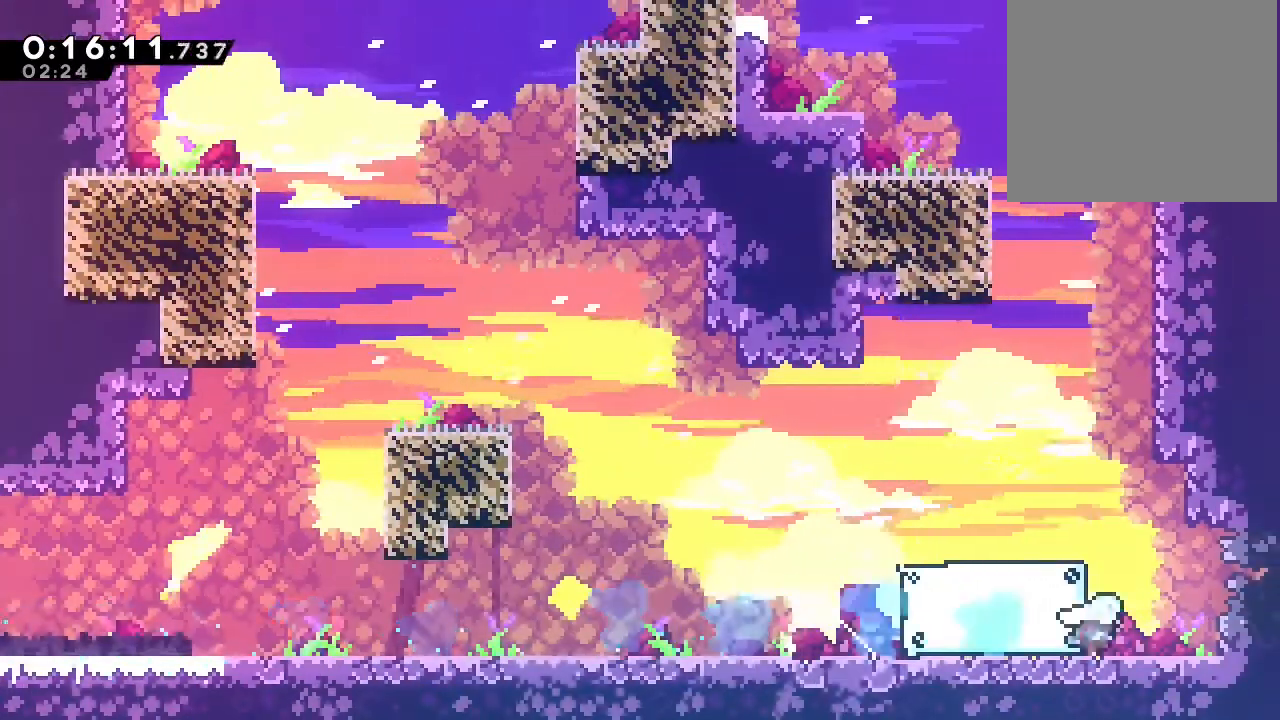
{"dt_ms": 500, "buttons": ["DPAD_DOWN"], "left_stick": "center", "right_stick": "center", "events": [[100, "Y", "down"], [250, "Y", "up"], [400, "DPAD_RIGHT", "up"]]}
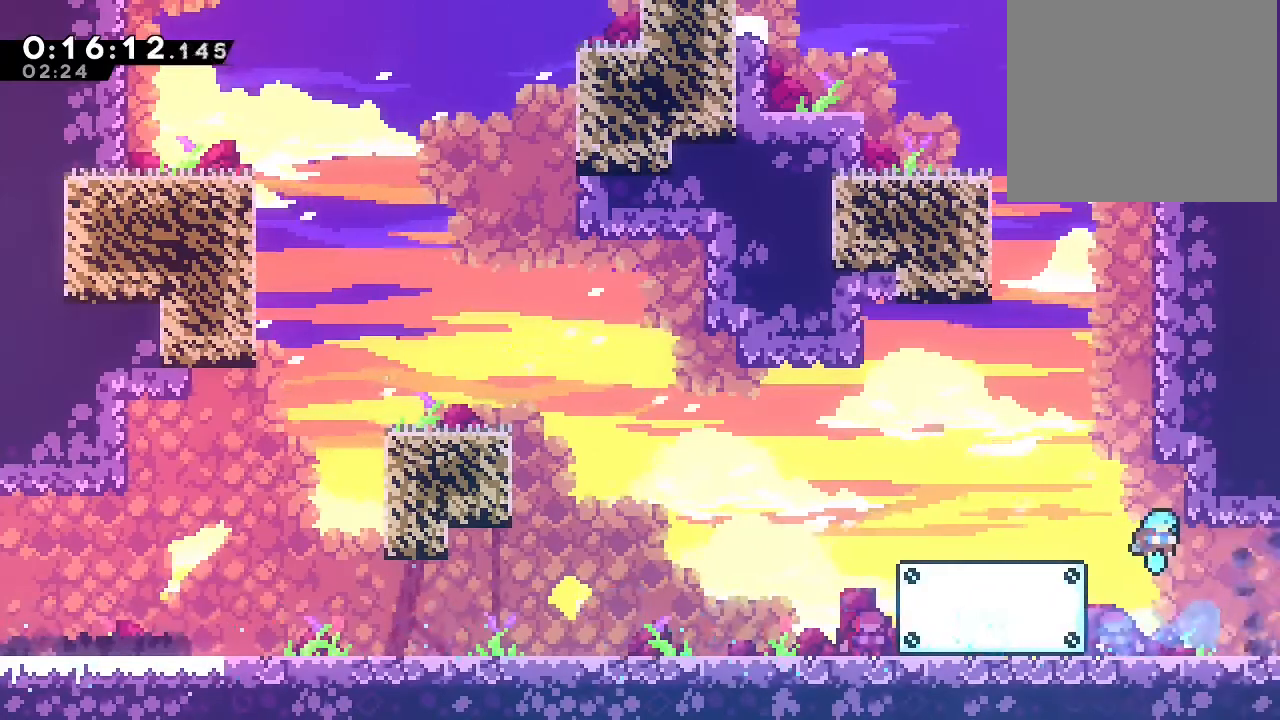
{"dt_ms": 500, "buttons": ["B", "DPAD_DOWN", "DPAD_RIGHT"], "left_stick": "center", "right_stick": "center", "events": [[267, "DPAD_RIGHT", "down"], [367, "Y", "down"], [433, "B", "down"], [483, "Y", "up"]]}
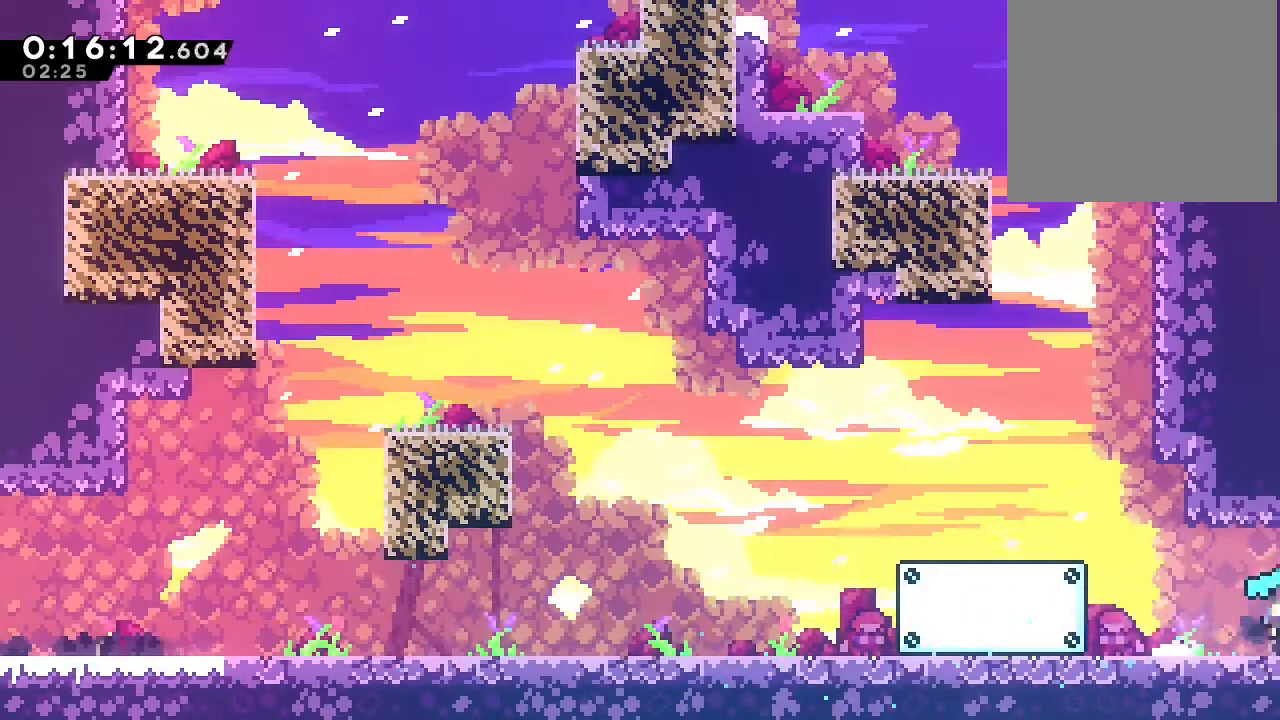
{"dt_ms": 500, "buttons": ["B", "DPAD_RIGHT"], "left_stick": "center", "right_stick": "center", "events": [[83, "DPAD_DOWN", "up"]]}
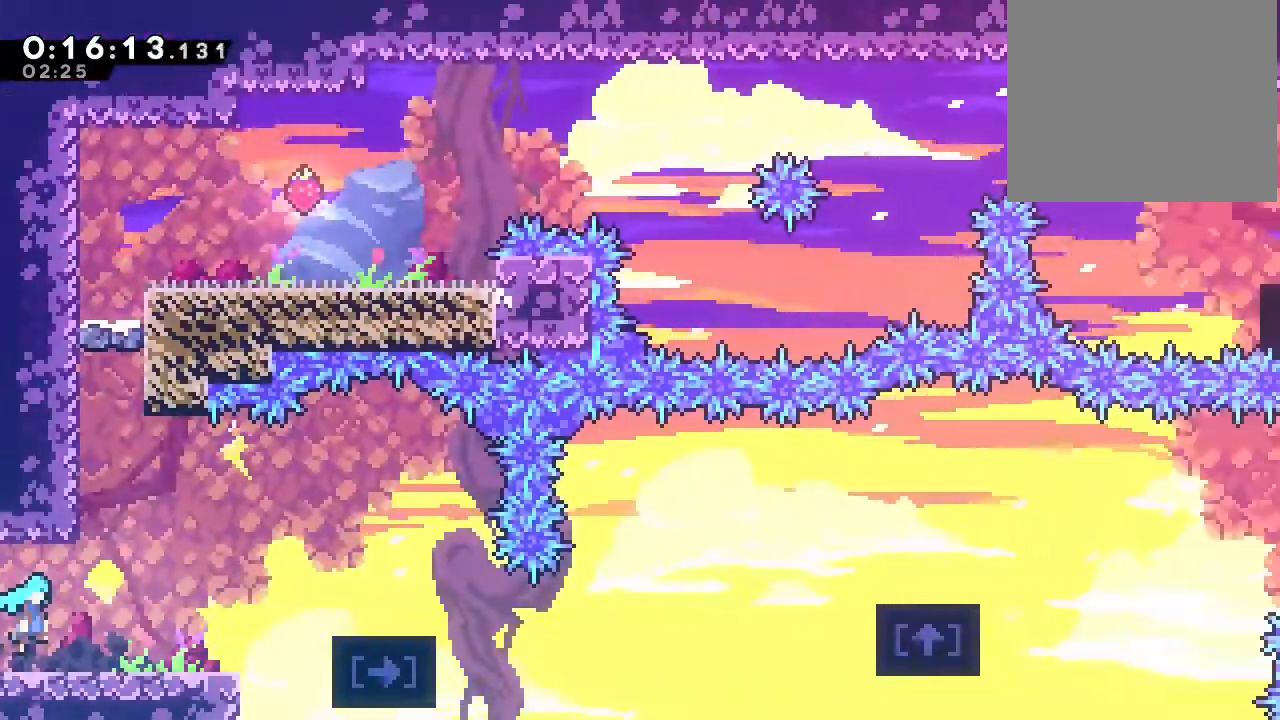
{"dt_ms": 500, "buttons": ["B"], "left_stick": "center", "right_stick": "center", "events": [[217, "B", "up"], [467, "DPAD_RIGHT", "up"], [483, "B", "down"]]}
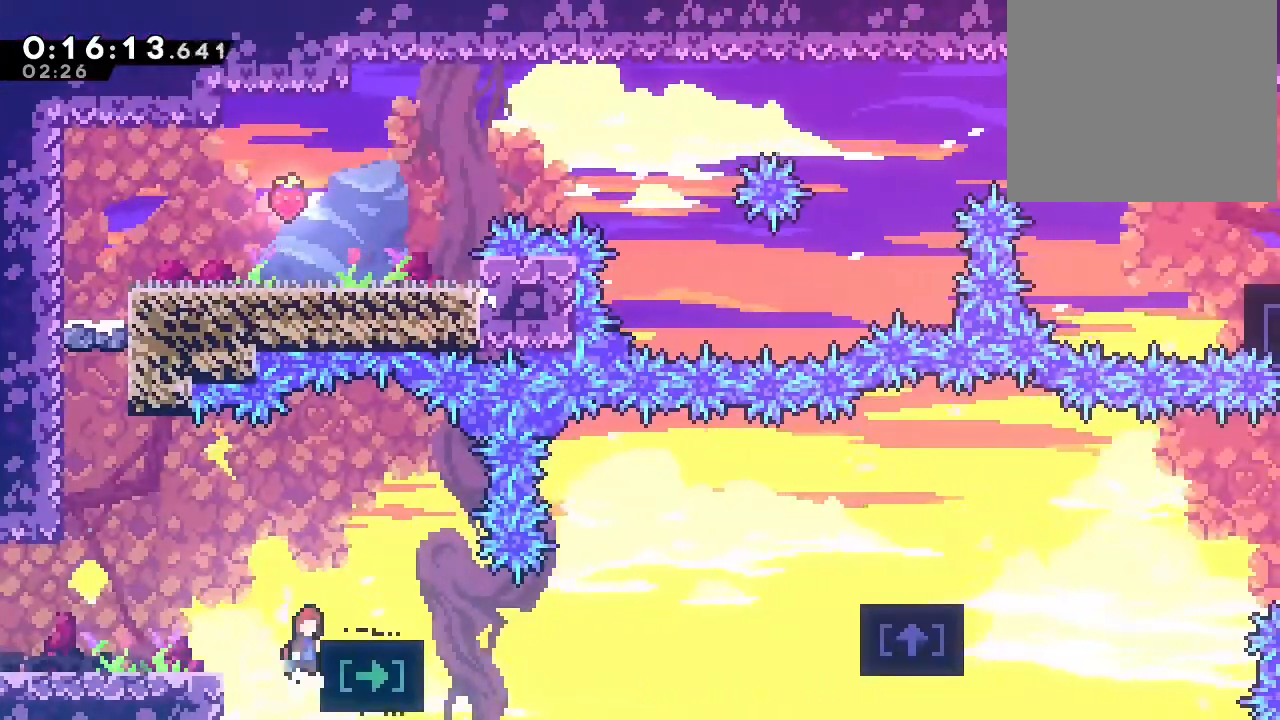
{"dt_ms": 500, "buttons": ["B", "DPAD_RIGHT"], "left_stick": "center", "right_stick": "center", "events": [[133, "B", "up"], [167, "DPAD_DOWN", "down"], [167, "DPAD_RIGHT", "down"], [250, "Y", "down"], [317, "Y", "up"], [383, "DPAD_DOWN", "up"], [433, "B", "down"]]}
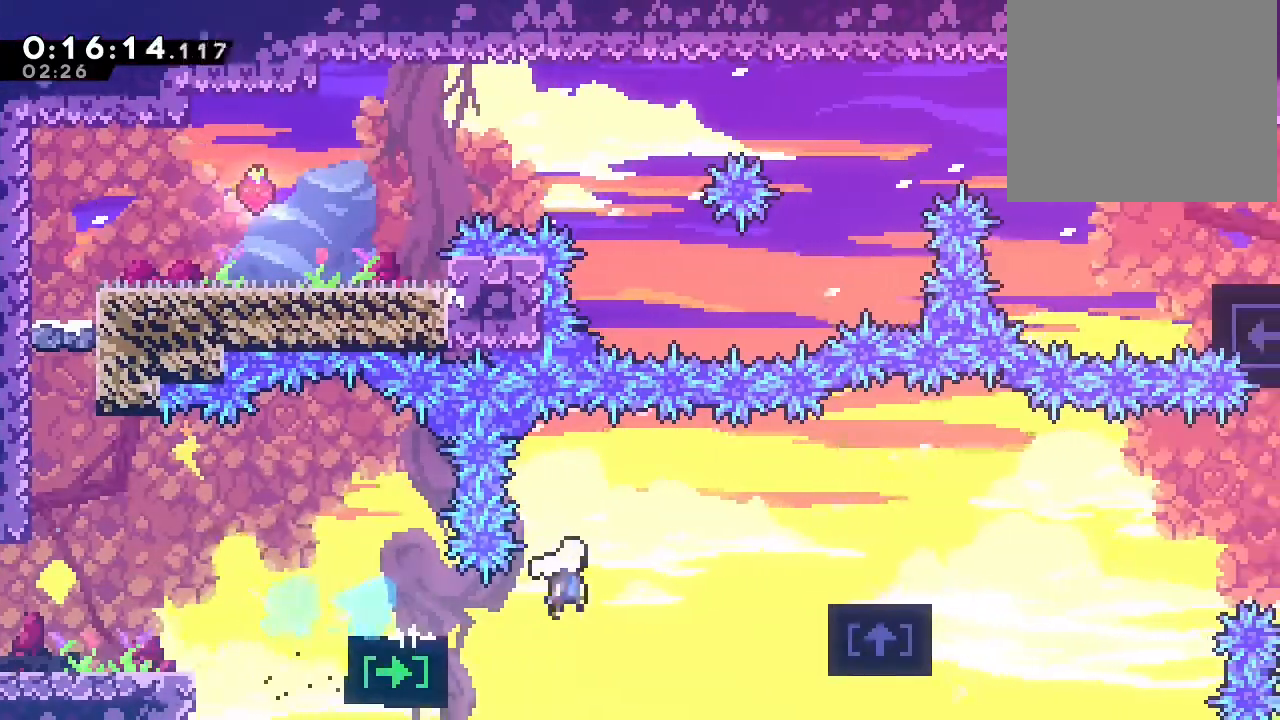
{"dt_ms": 500, "buttons": ["B", "DPAD_RIGHT"], "left_stick": "center", "right_stick": "center", "events": [[50, "DPAD_UP", "down"], [100, "DPAD_UP", "up"], [200, "B", "up"], [300, "B", "down"]]}
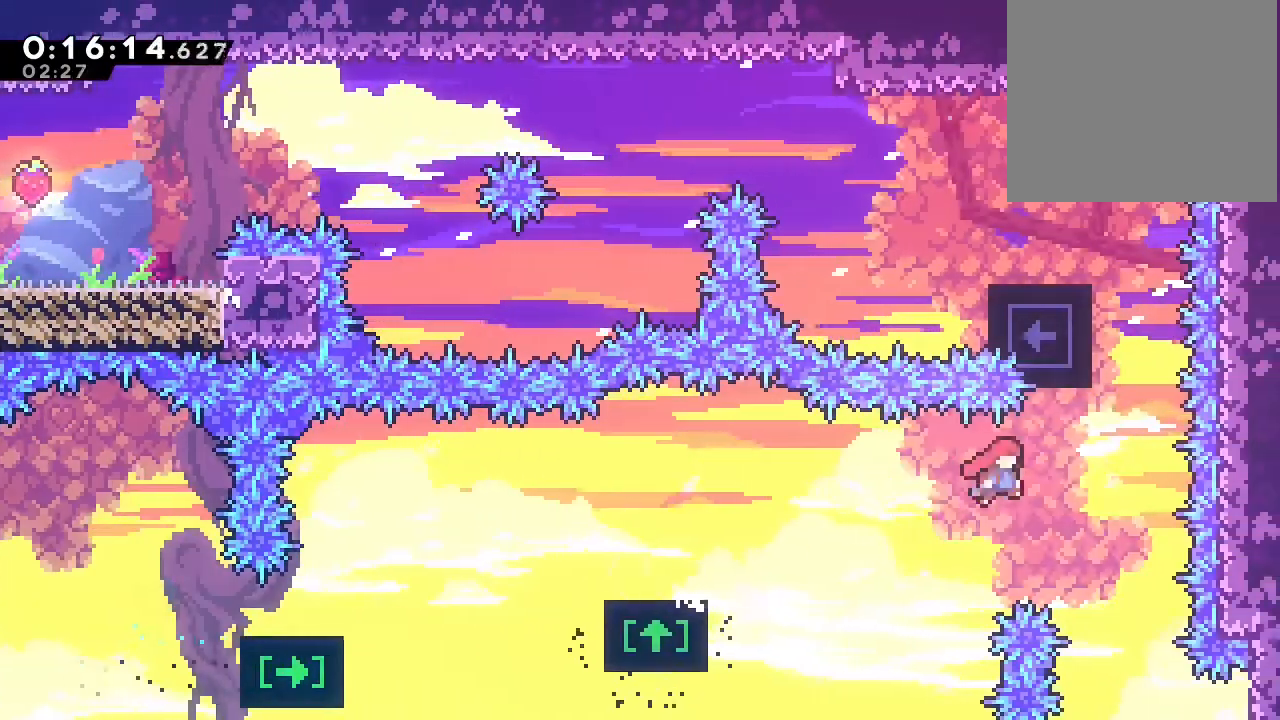
{"dt_ms": 500, "buttons": ["A", "B", "DPAD_UP"], "left_stick": "center", "right_stick": "center", "events": [[83, "DPAD_RIGHT", "up"], [83, "DPAD_UP", "down"], [150, "Y", "down"], [367, "Y", "up"], [417, "A", "down"]]}
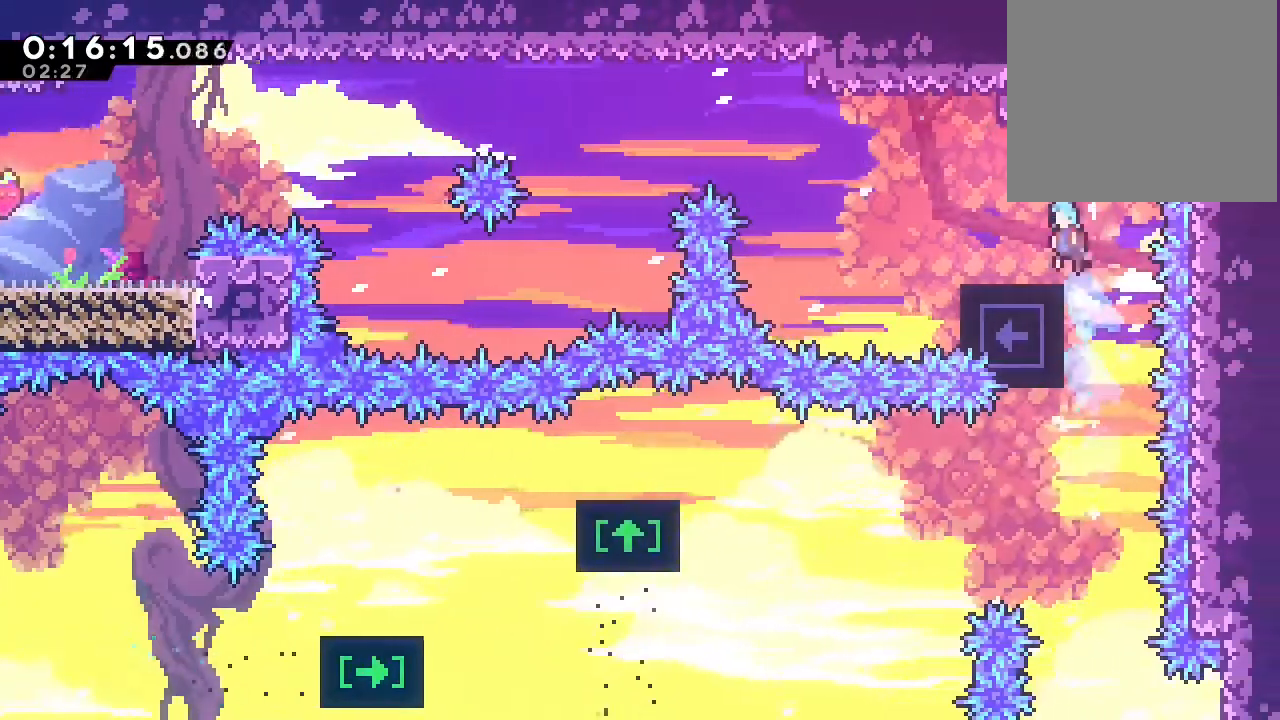
{"dt_ms": 500, "buttons": ["B", "Y"], "left_stick": "center", "right_stick": "center"}
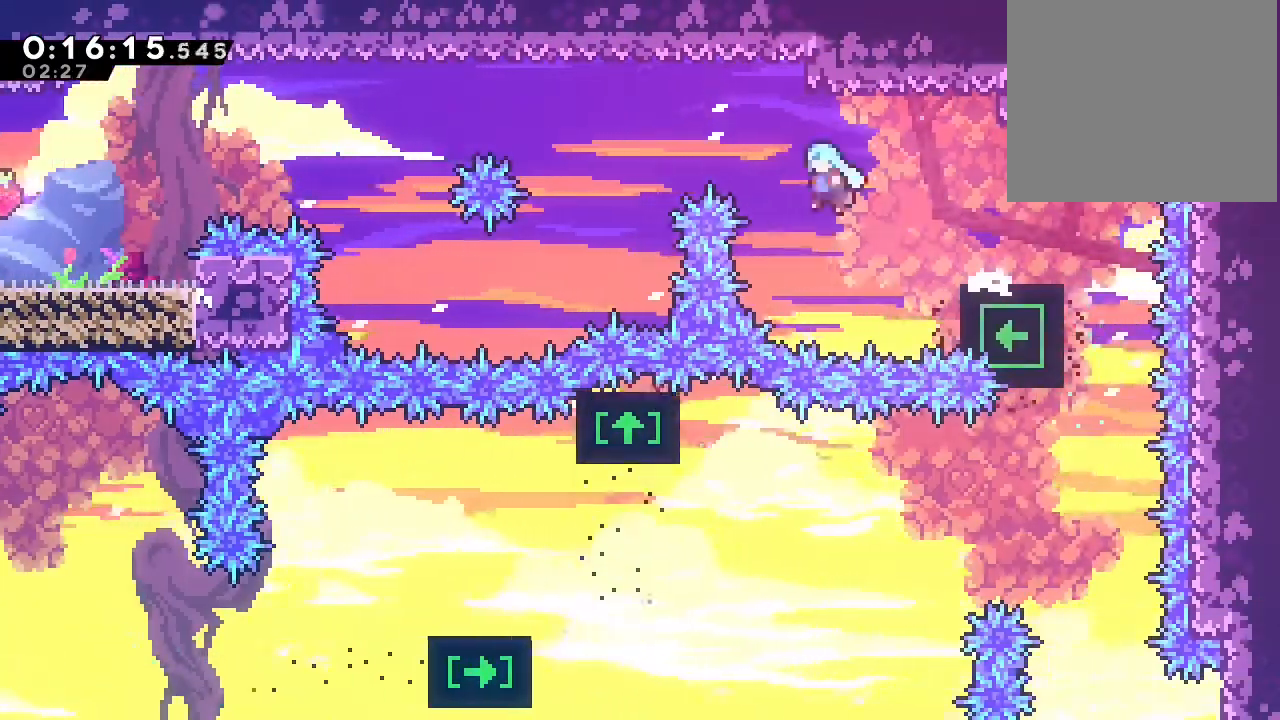
{"dt_ms": 1000, "buttons": [], "left_stick": "center", "right_stick": "center"}
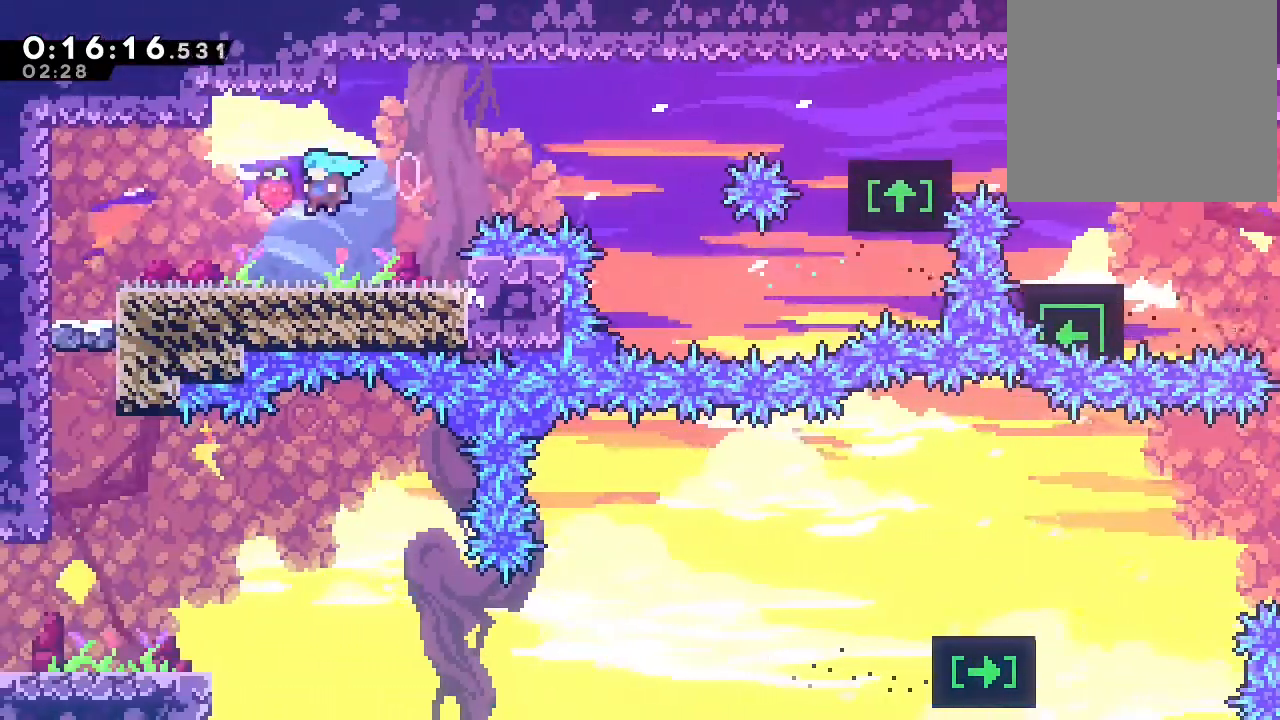
{"dt_ms": 500, "buttons": ["DPAD_DOWN"], "left_stick": "center", "right_stick": "center", "events": [[117, "DPAD_DOWN", "down"], [133, "B", "down"], [300, "Y", "down"], [433, "Y", "up"], [483, "B", "up"]]}
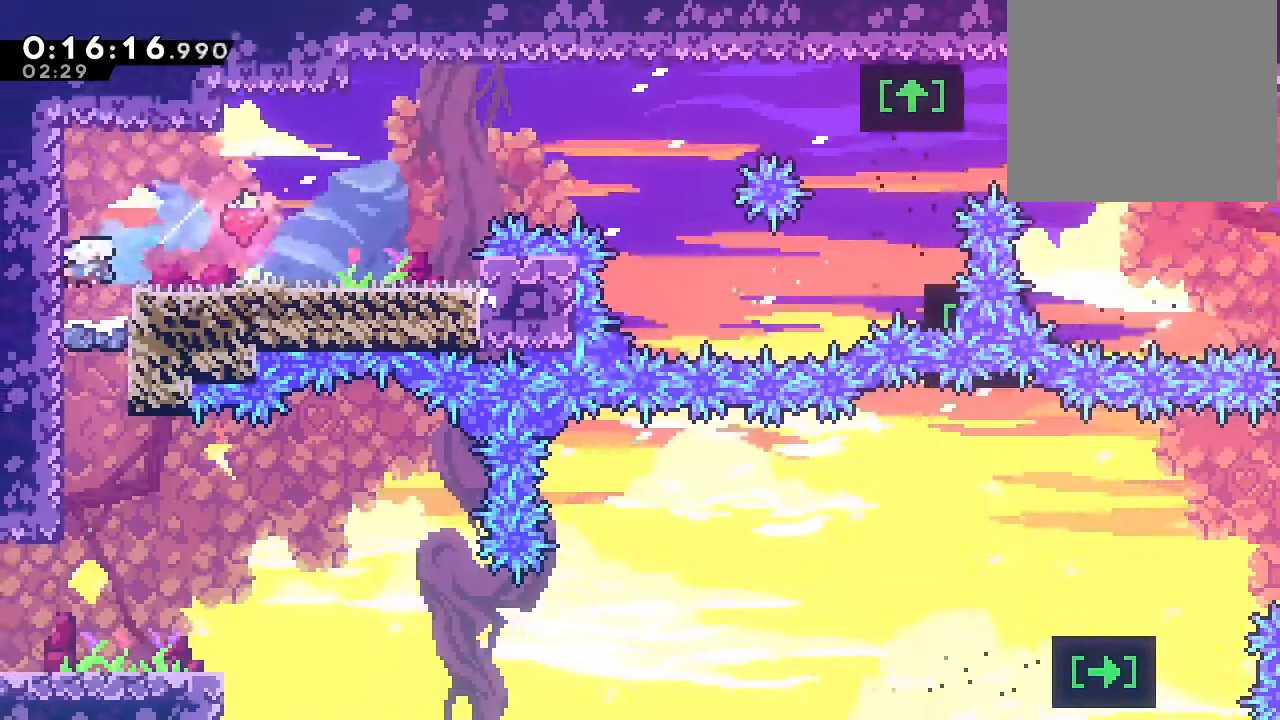
{"dt_ms": 500, "buttons": [], "left_stick": "center", "right_stick": "center", "events": [[50, "B", "down"], [183, "B", "up"], [250, "Y", "down"], [383, "Y", "up"], [417, "DPAD_DOWN", "up"]]}
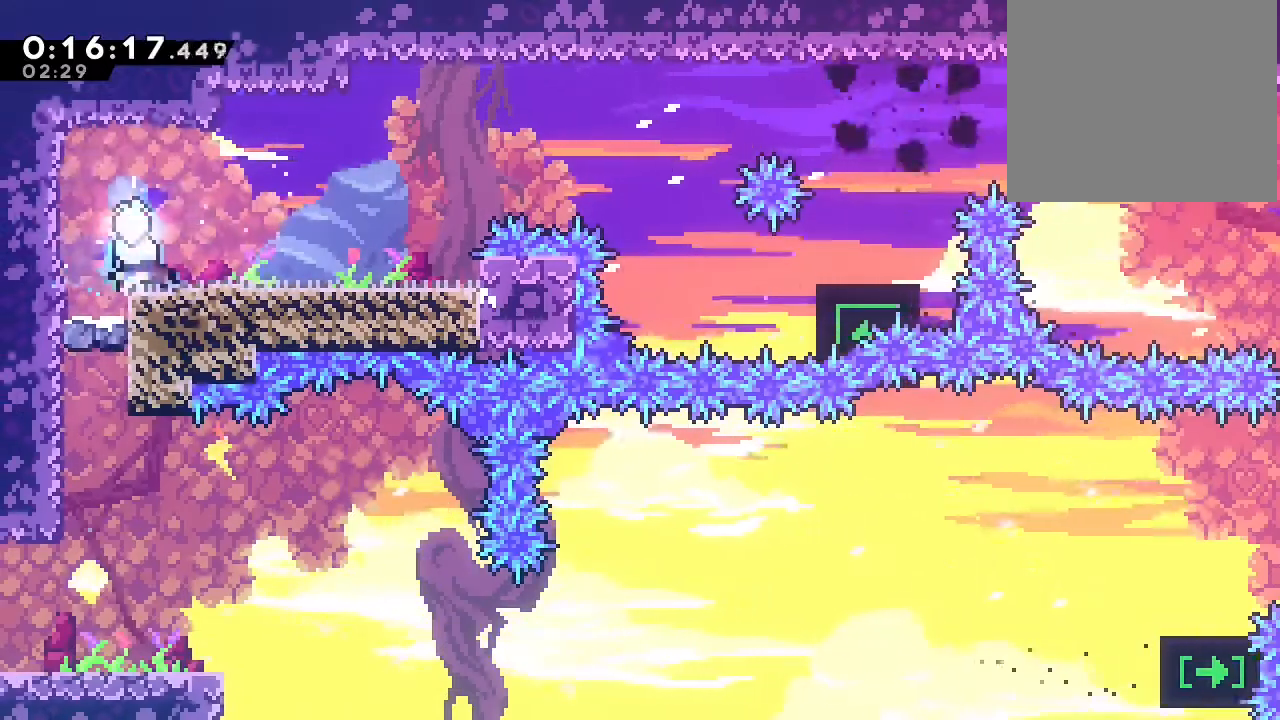
{"dt_ms": 500, "buttons": ["DPAD_DOWN"], "left_stick": "center", "right_stick": "center", "events": [[133, "B", "down"], [183, "B", "up"], [200, "DPAD_DOWN", "down"], [317, "Y", "down"], [383, "Y", "up"]]}